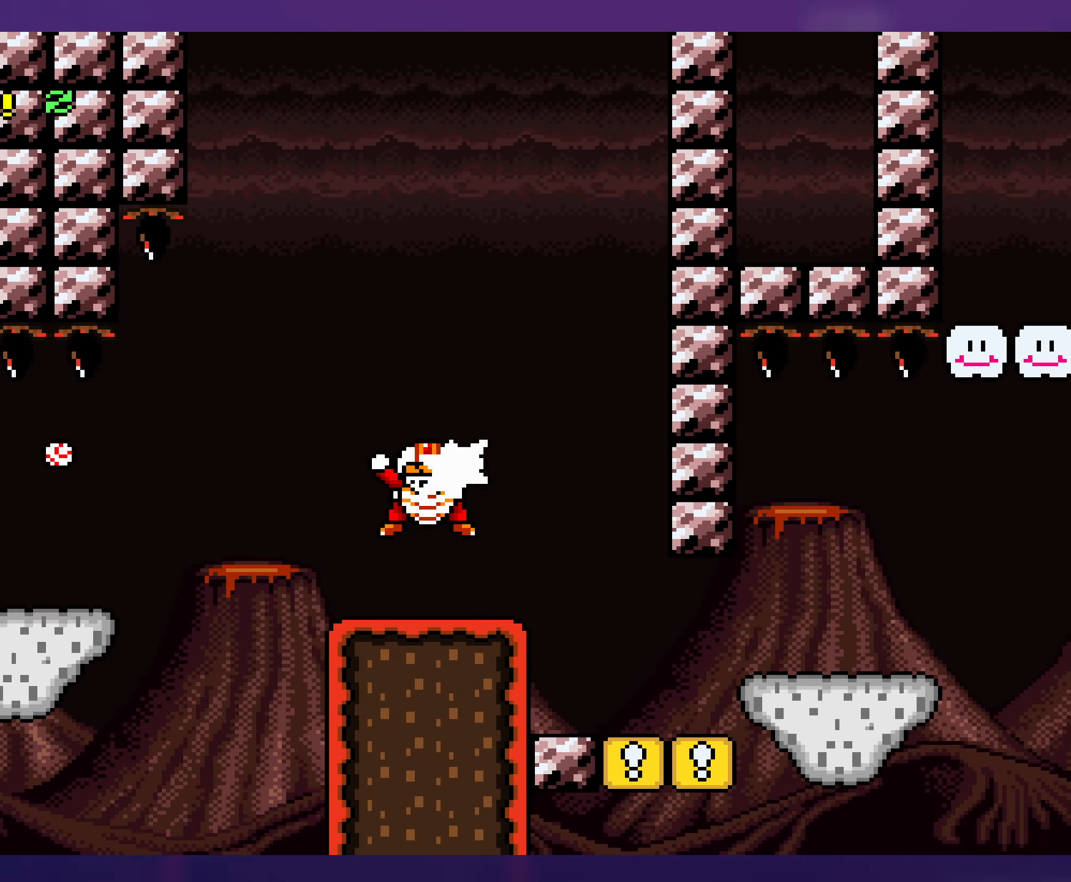
Gameplay with a controller (Nintendo layout); each line is a JSON object with the inputs held at the frame after it. "events" lists button and stick changes between this image and that frame as [ms after this image, input, new state], when the widget could be followed in between. Not read: L3 R3.
{"buttons": ["Y", "DPAD_RIGHT"], "events": [[133, "B", "down"], [150, "DPAD_LEFT", "up"], [400, "B", "up"], [483, "DPAD_RIGHT", "down"]]}
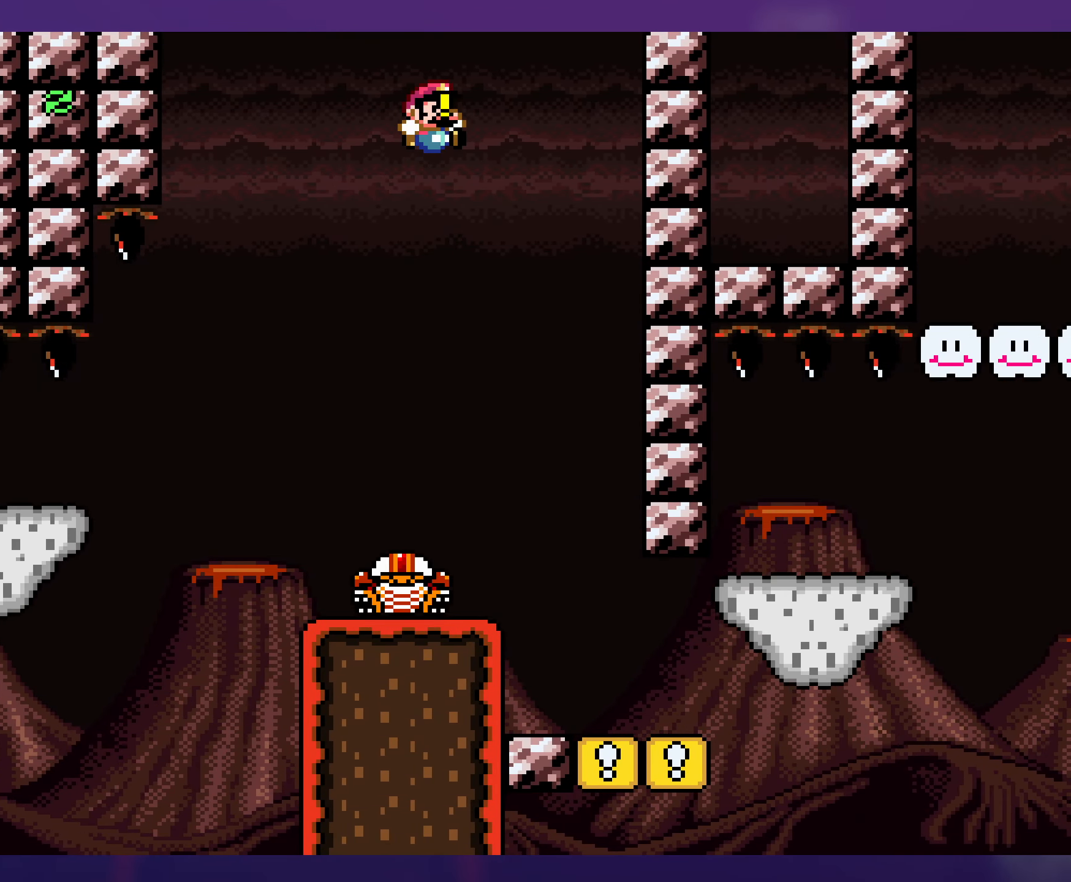
{"buttons": ["Y", "DPAD_LEFT"], "events": [[350, "DPAD_RIGHT", "up"], [350, "DPAD_UP", "down"], [366, "DPAD_UP", "up"], [383, "DPAD_LEFT", "down"]]}
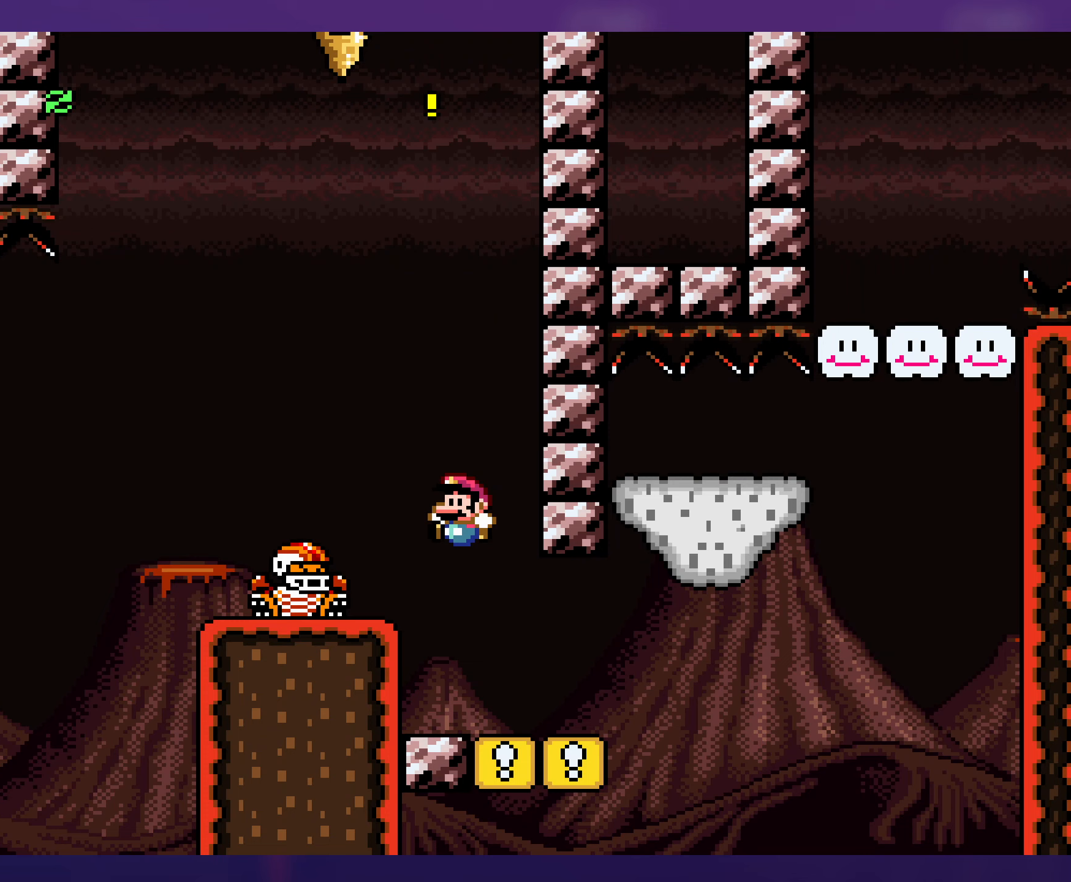
{"buttons": ["Y"], "events": [[33, "DPAD_LEFT", "up"], [217, "DPAD_RIGHT", "down"], [350, "DPAD_RIGHT", "up"]]}
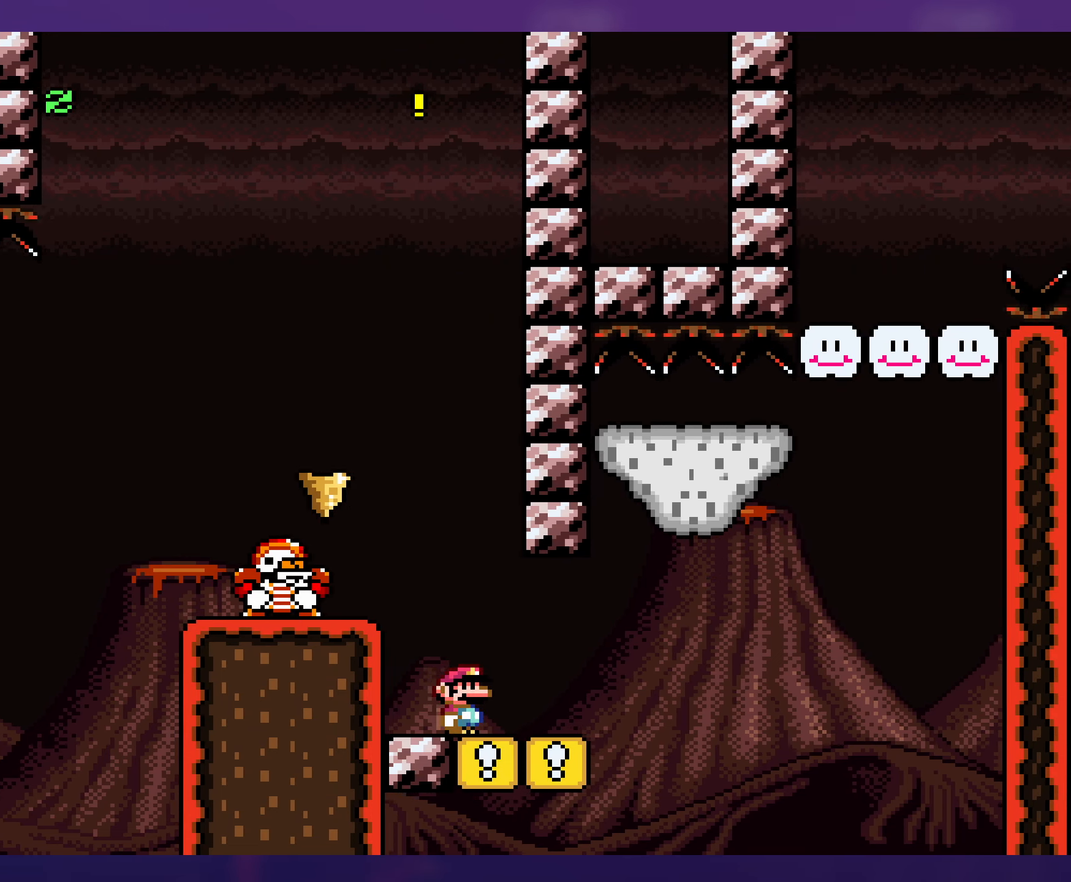
{"buttons": ["Y", "DPAD_RIGHT"], "events": [[33, "DPAD_RIGHT", "down"], [167, "DPAD_RIGHT", "up"], [500, "DPAD_RIGHT", "down"]]}
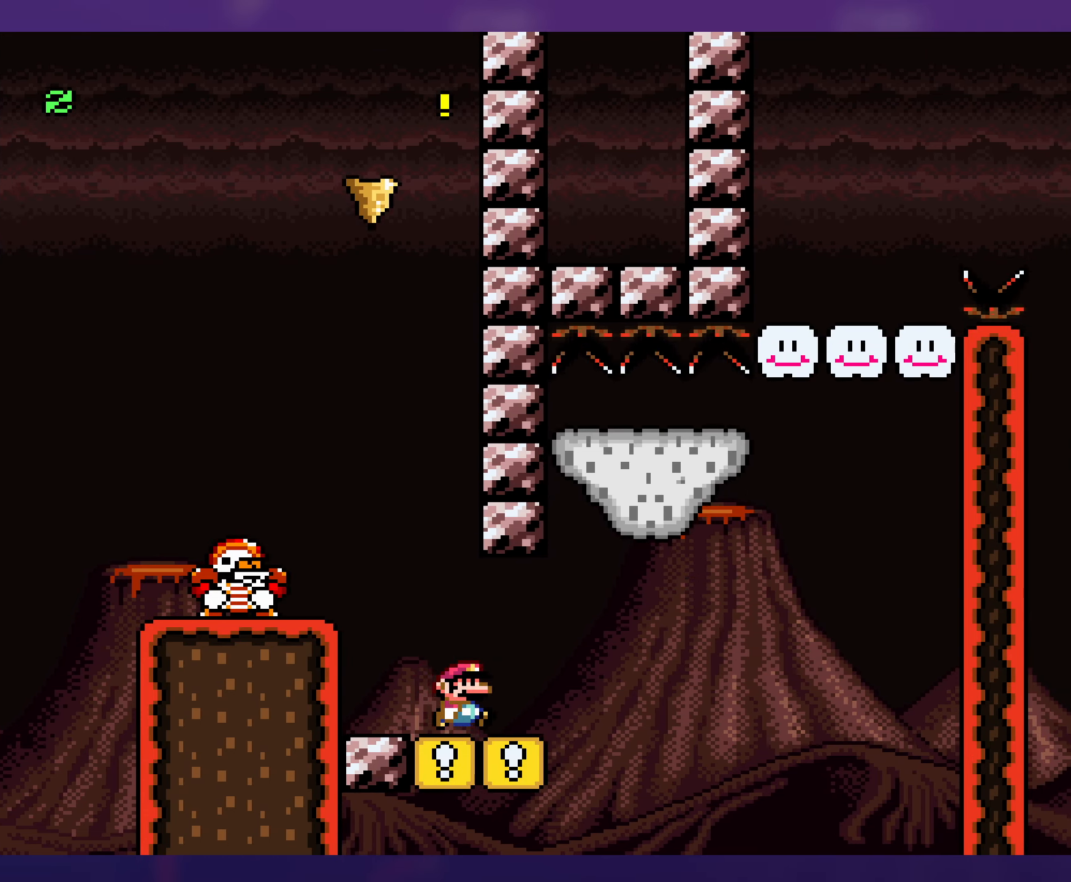
{"buttons": ["Y", "DPAD_LEFT"], "events": [[300, "B", "down"], [450, "DPAD_RIGHT", "up"], [450, "DPAD_UP", "down"], [467, "DPAD_UP", "up"], [483, "B", "up"], [483, "DPAD_LEFT", "down"]]}
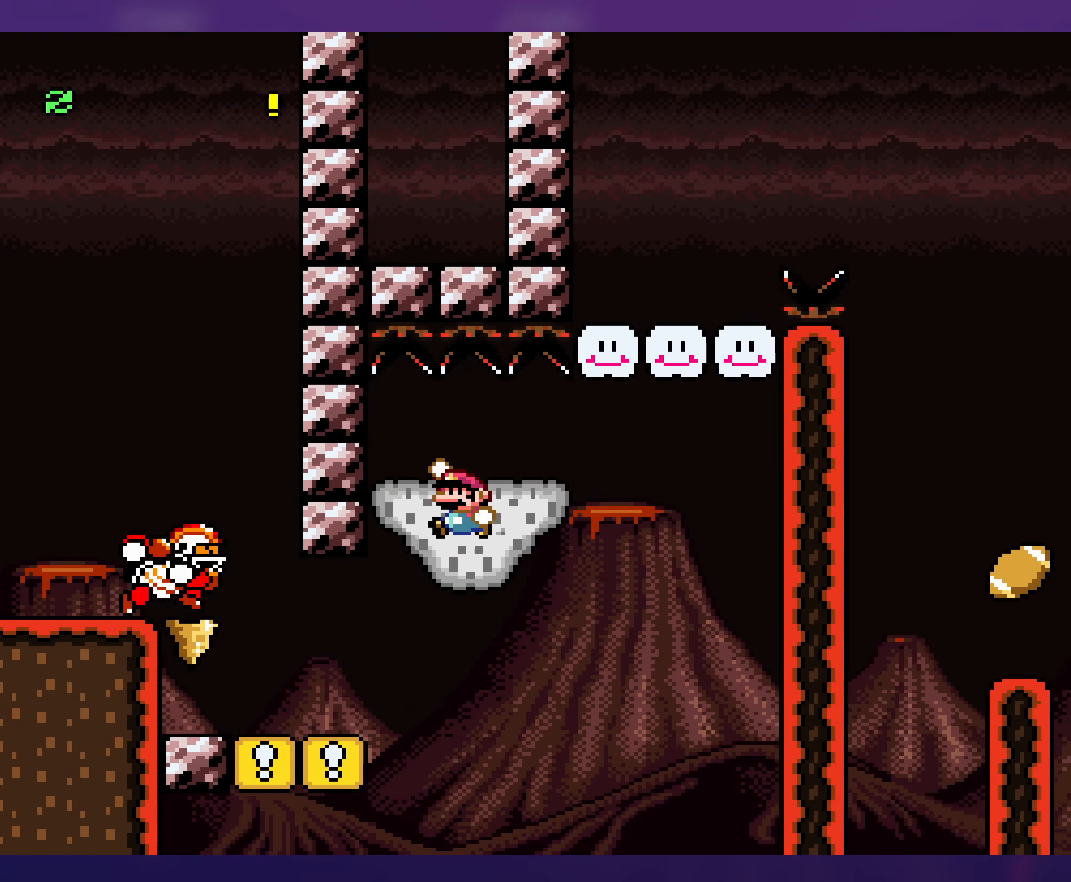
{"buttons": ["Y", "DPAD_LEFT"], "events": [[50, "DPAD_LEFT", "up"], [50, "DPAD_UP", "down"], [67, "DPAD_UP", "up"], [83, "DPAD_RIGHT", "down"], [300, "B", "down"], [383, "DPAD_RIGHT", "up"], [417, "DPAD_LEFT", "down"], [500, "B", "up"]]}
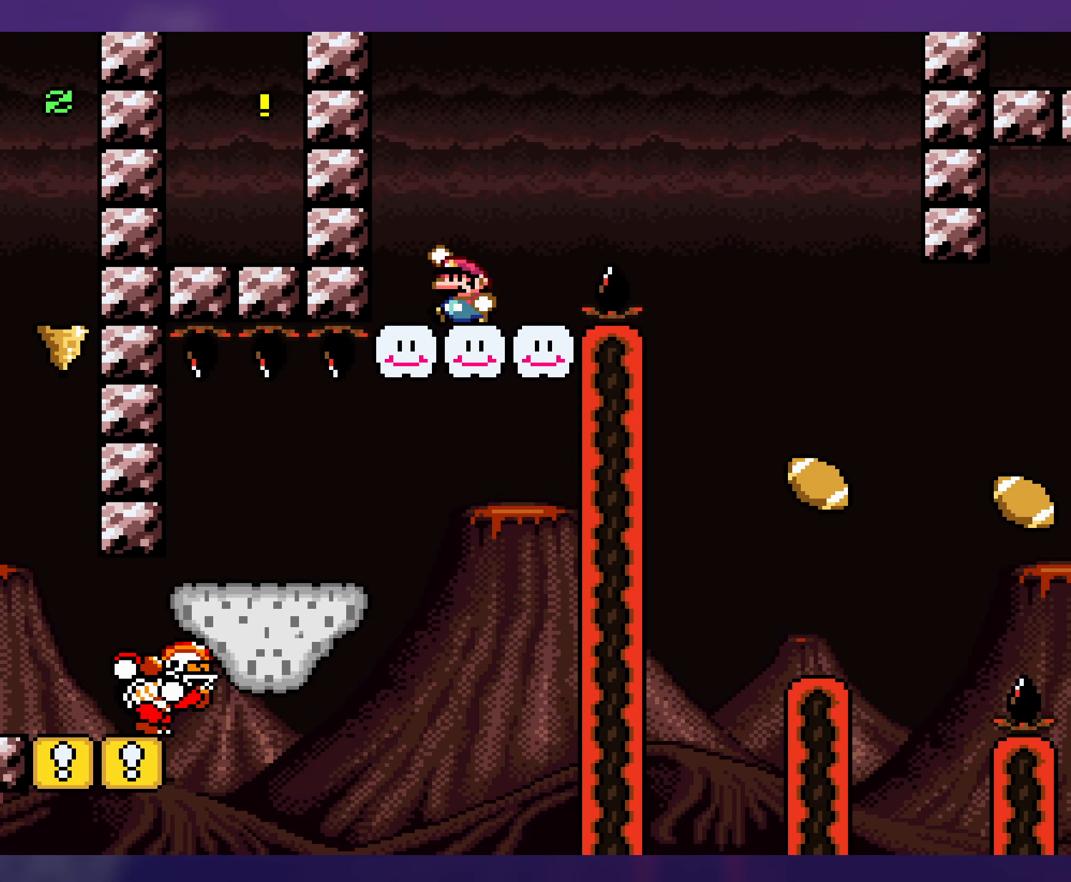
{"buttons": ["B", "Y", "DPAD_RIGHT"], "events": [[50, "DPAD_LEFT", "up"], [167, "DPAD_RIGHT", "down"], [317, "B", "down"]]}
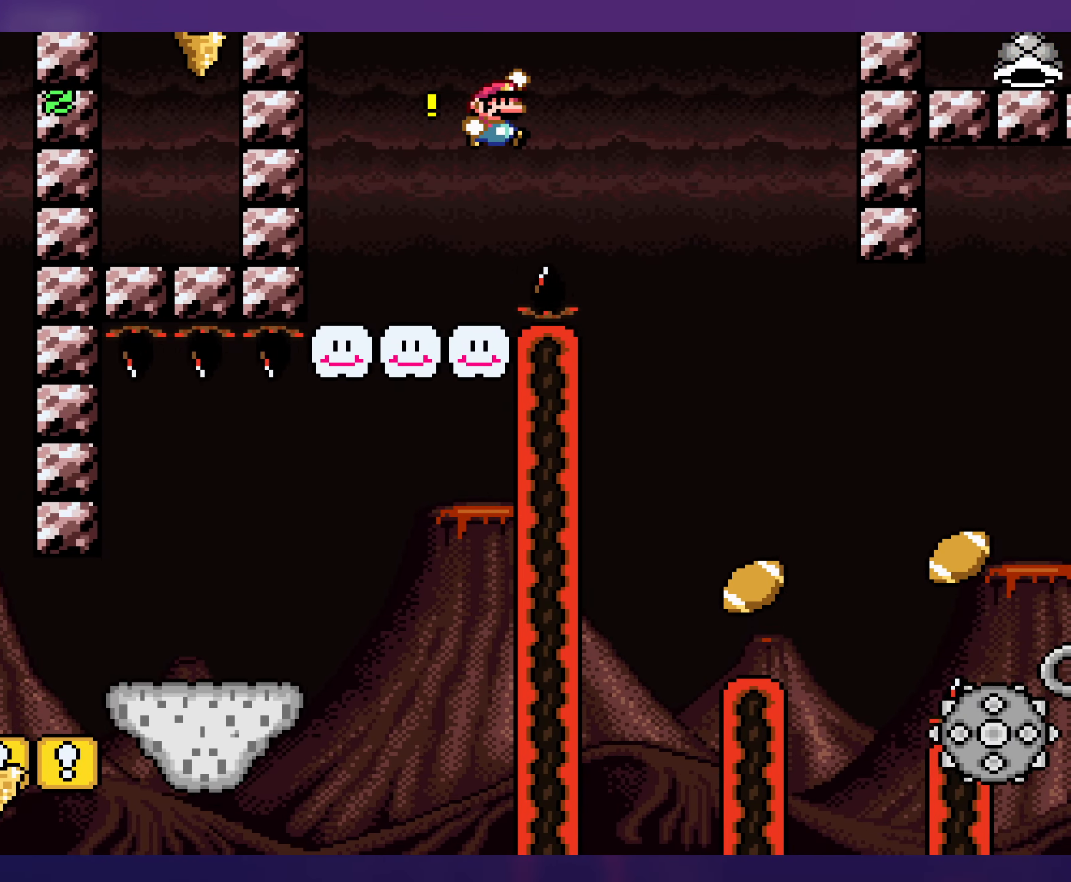
{"buttons": ["Y", "DPAD_LEFT"], "events": [[50, "B", "up"], [383, "DPAD_RIGHT", "up"], [383, "DPAD_UP", "down"], [400, "DPAD_UP", "up"], [417, "DPAD_LEFT", "down"]]}
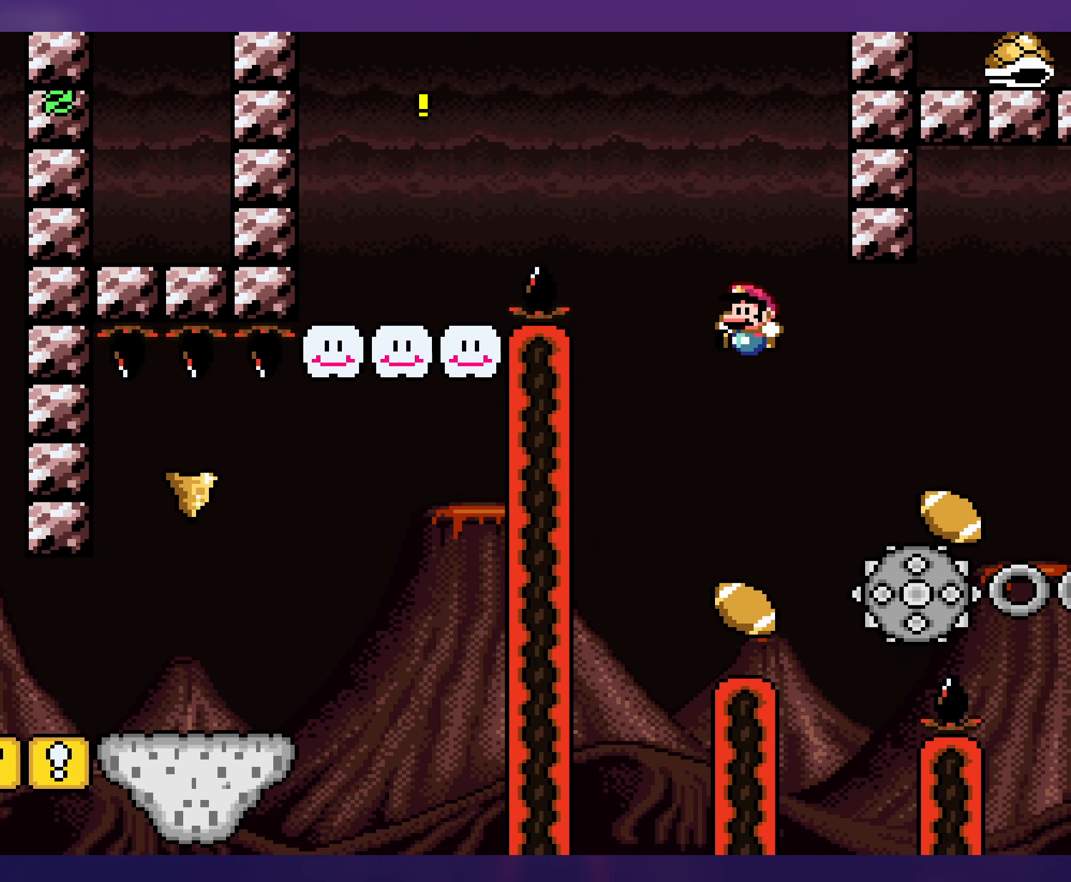
{"buttons": ["Y"], "events": [[50, "DPAD_LEFT", "up"], [417, "DPAD_RIGHT", "down"], [500, "DPAD_RIGHT", "up"]]}
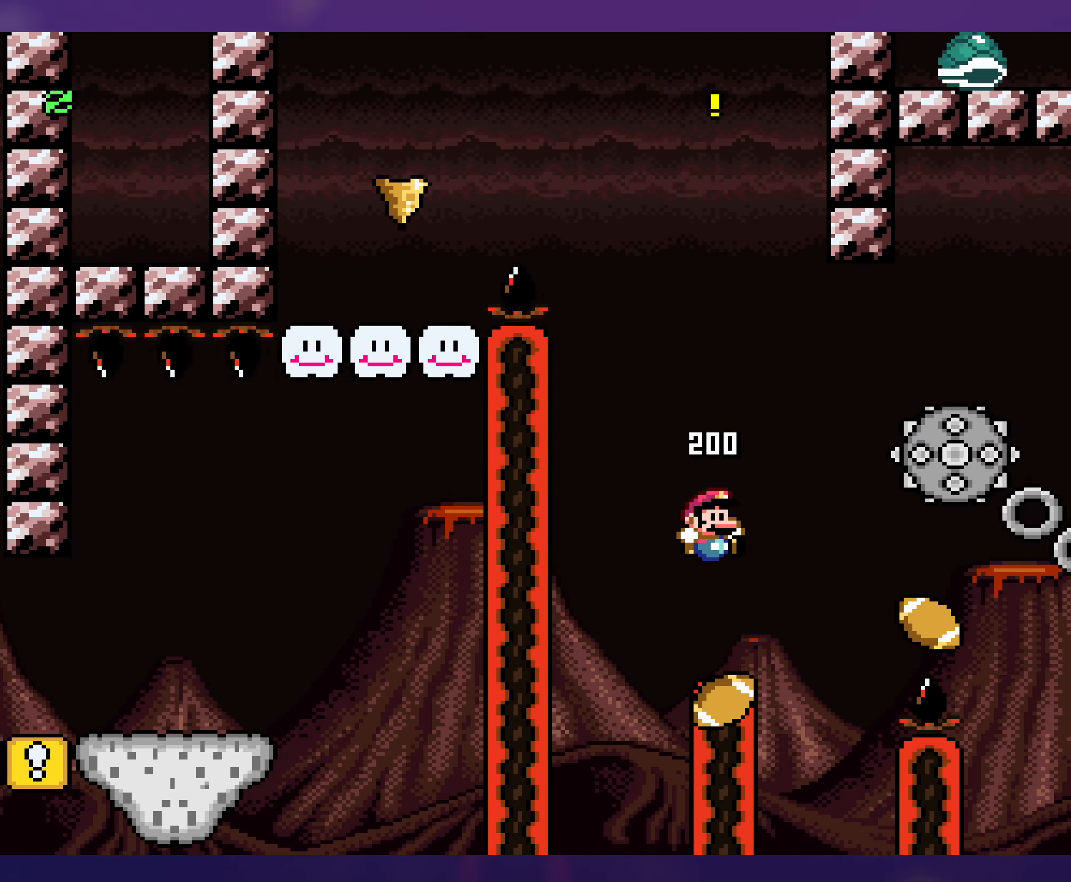
{"buttons": ["Y"], "events": []}
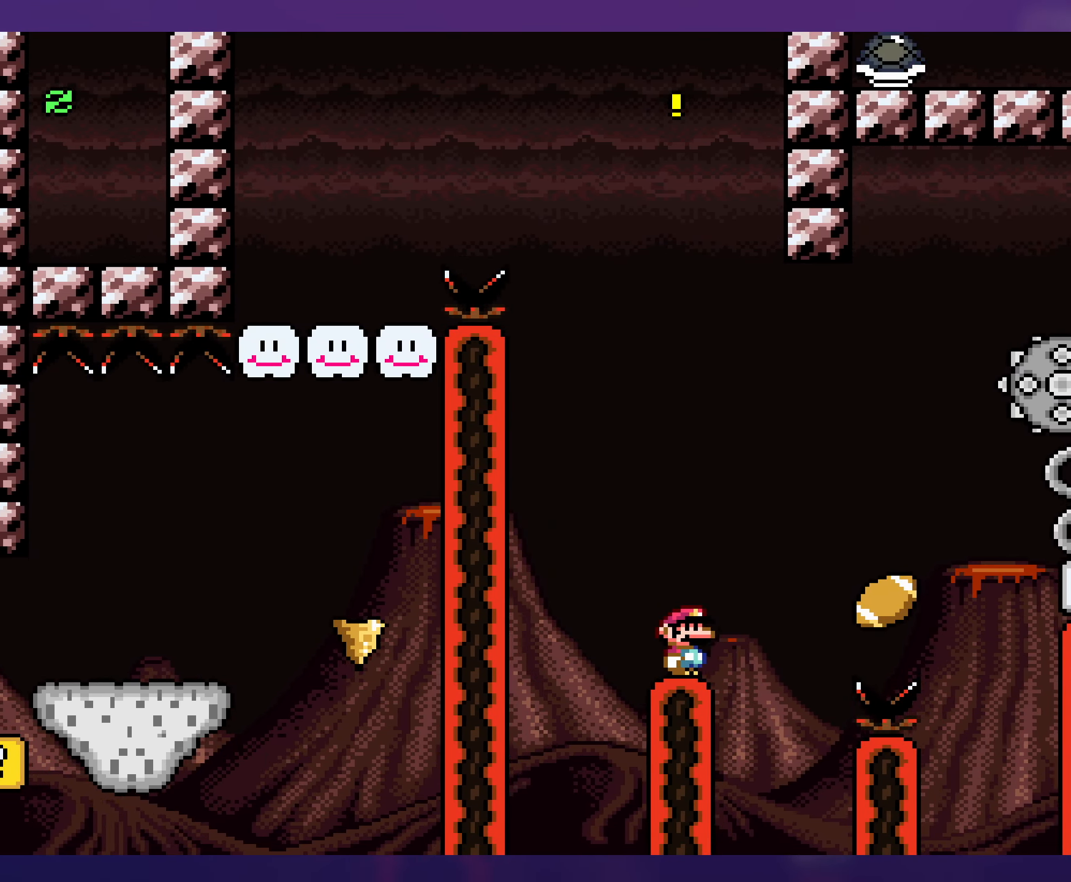
{"buttons": ["Y", "DPAD_RIGHT"], "events": [[33, "DPAD_RIGHT", "down"], [83, "B", "down"], [500, "B", "up"]]}
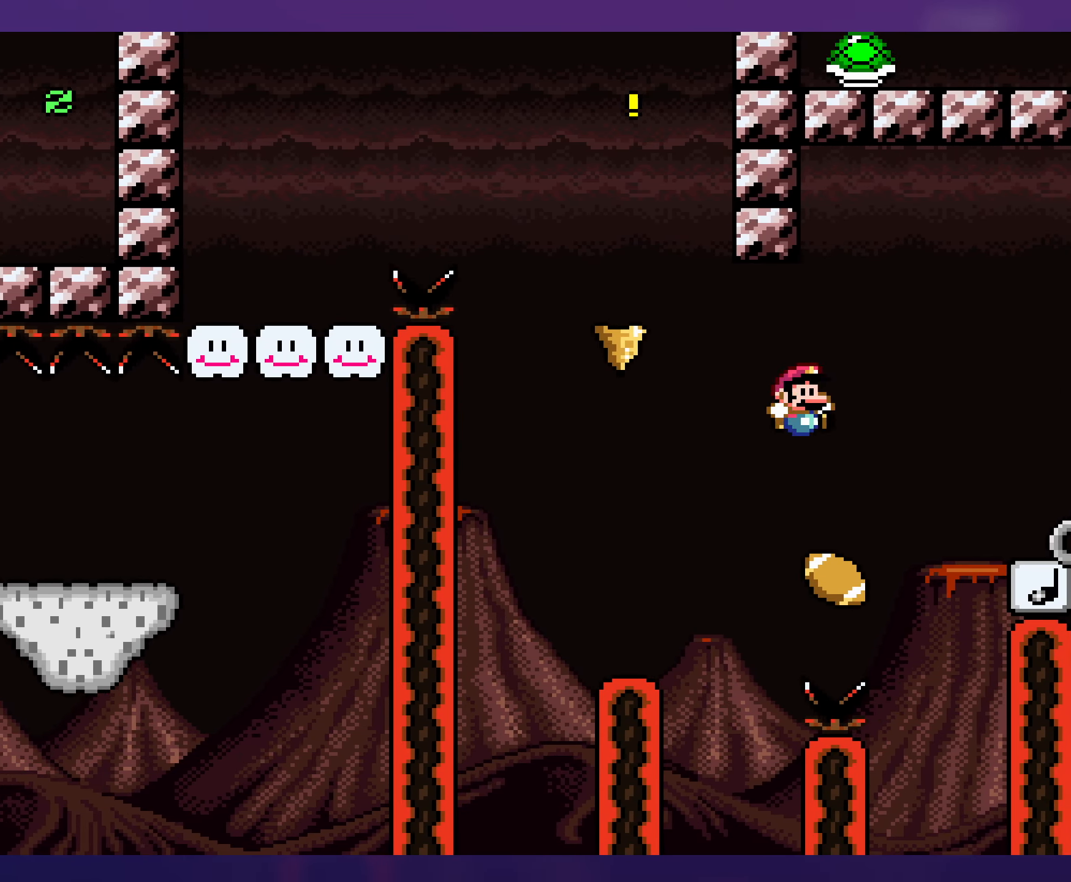
{"buttons": ["B", "Y", "DPAD_RIGHT"], "events": [[17, "DPAD_RIGHT", "up"], [33, "DPAD_LEFT", "down"], [67, "B", "down"], [167, "DPAD_LEFT", "up"], [317, "DPAD_RIGHT", "down"]]}
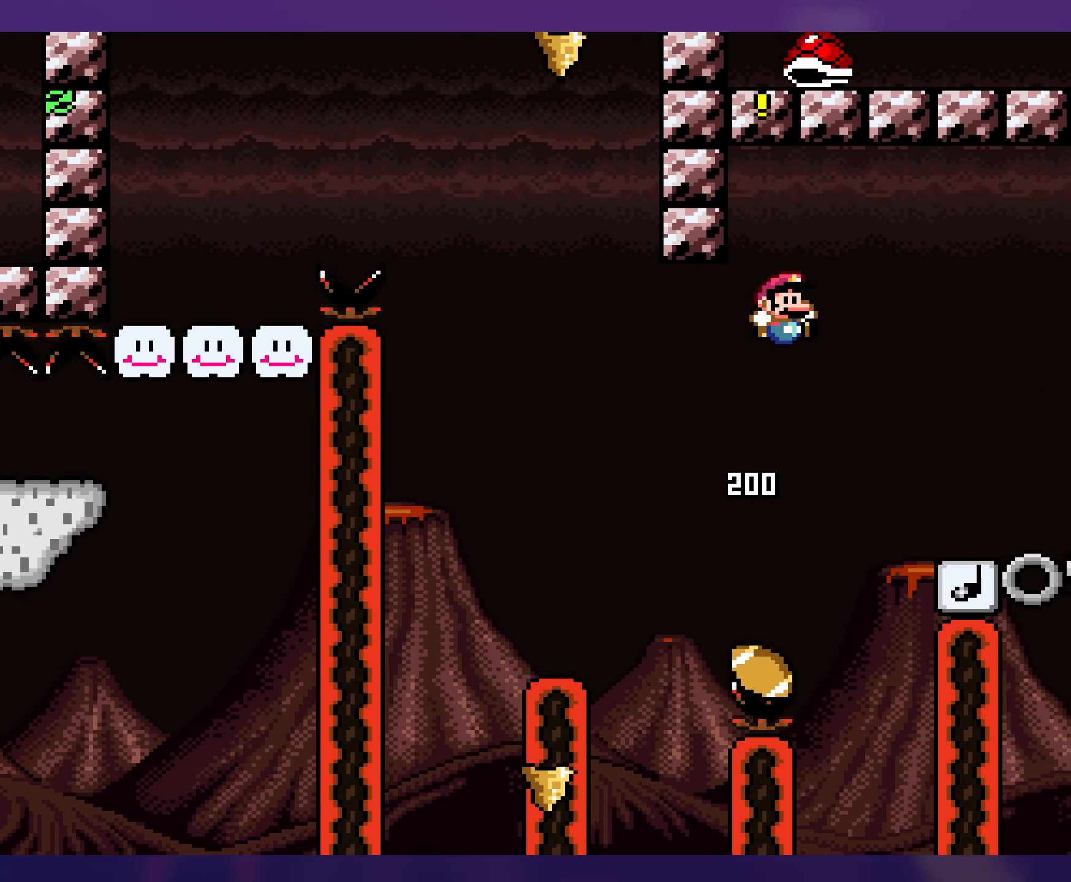
{"buttons": ["Y"], "events": [[33, "B", "up"], [284, "DPAD_RIGHT", "up"], [317, "DPAD_LEFT", "down"], [450, "DPAD_LEFT", "up"]]}
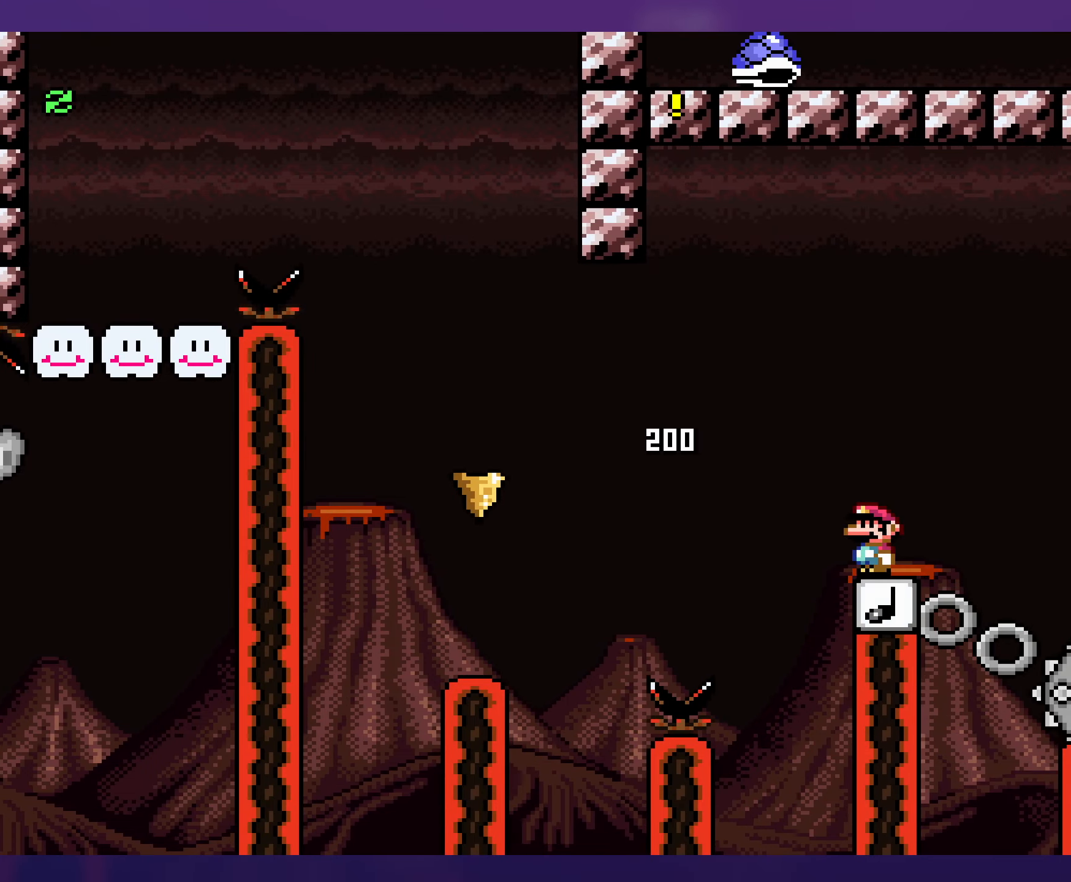
{"buttons": ["Y"], "events": []}
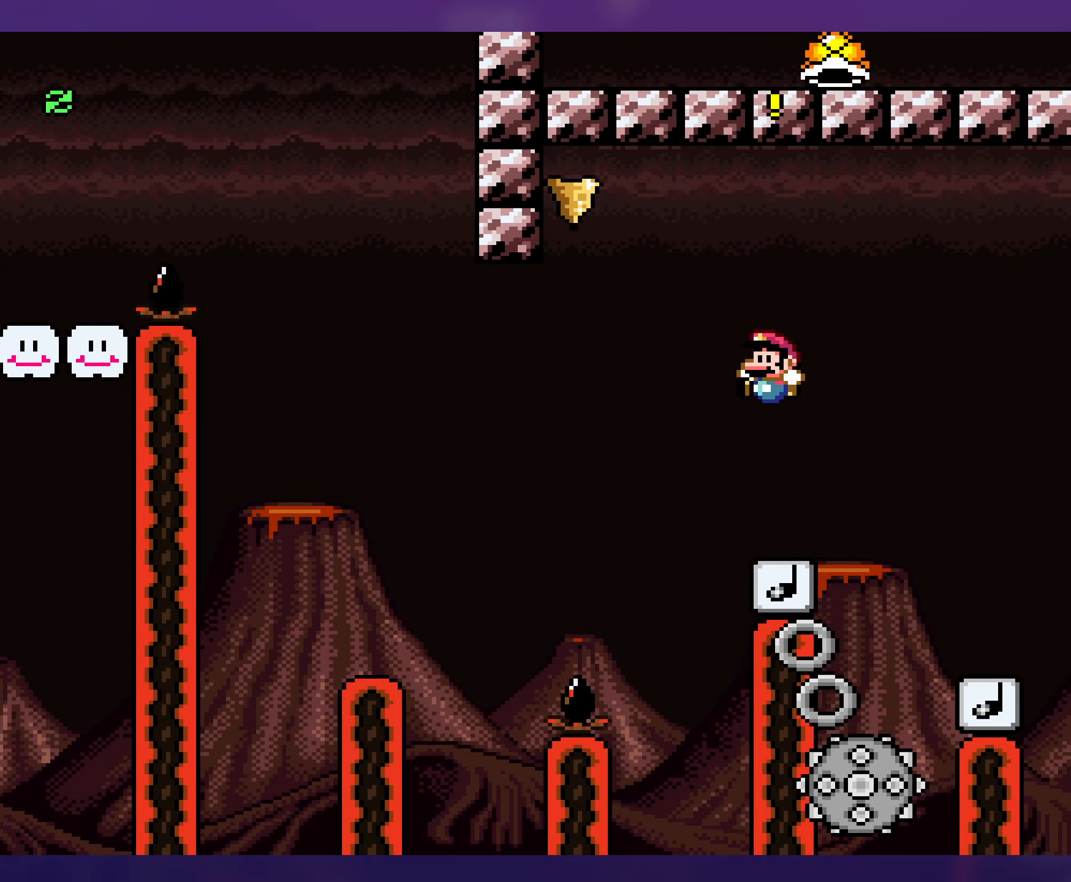
{"buttons": ["Y", "DPAD_RIGHT"], "events": [[417, "DPAD_RIGHT", "down"]]}
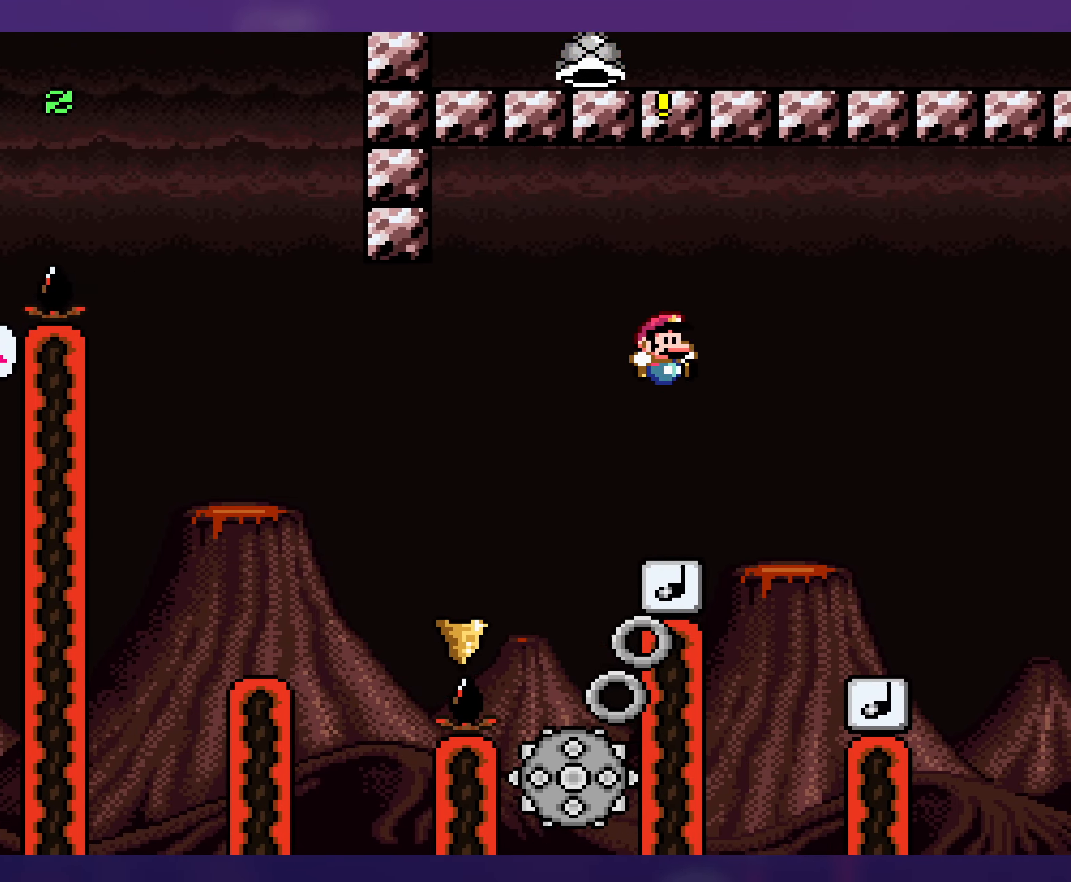
{"buttons": ["Y", "DPAD_LEFT"], "events": [[117, "B", "down"], [400, "DPAD_RIGHT", "up"], [400, "DPAD_UP", "down"], [417, "DPAD_LEFT", "down"], [417, "DPAD_UP", "up"], [434, "B", "up"]]}
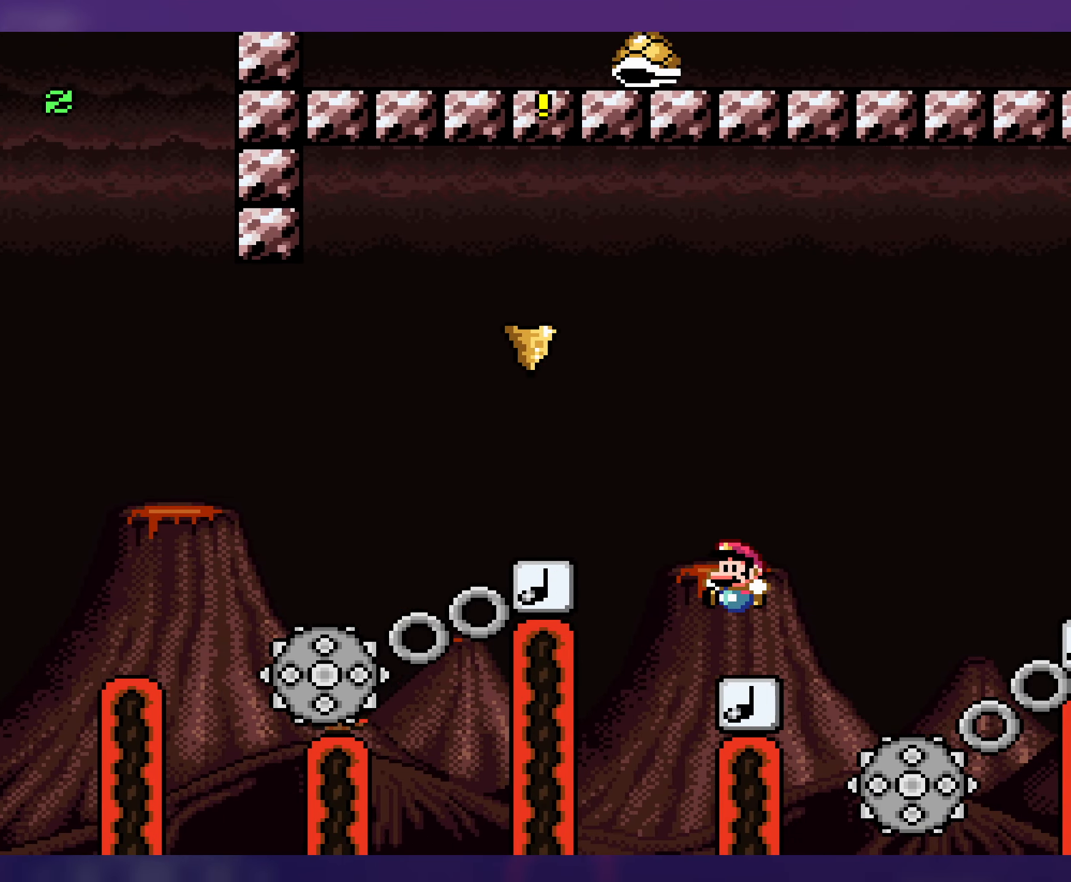
{"buttons": ["Y"], "events": [[67, "DPAD_LEFT", "up"]]}
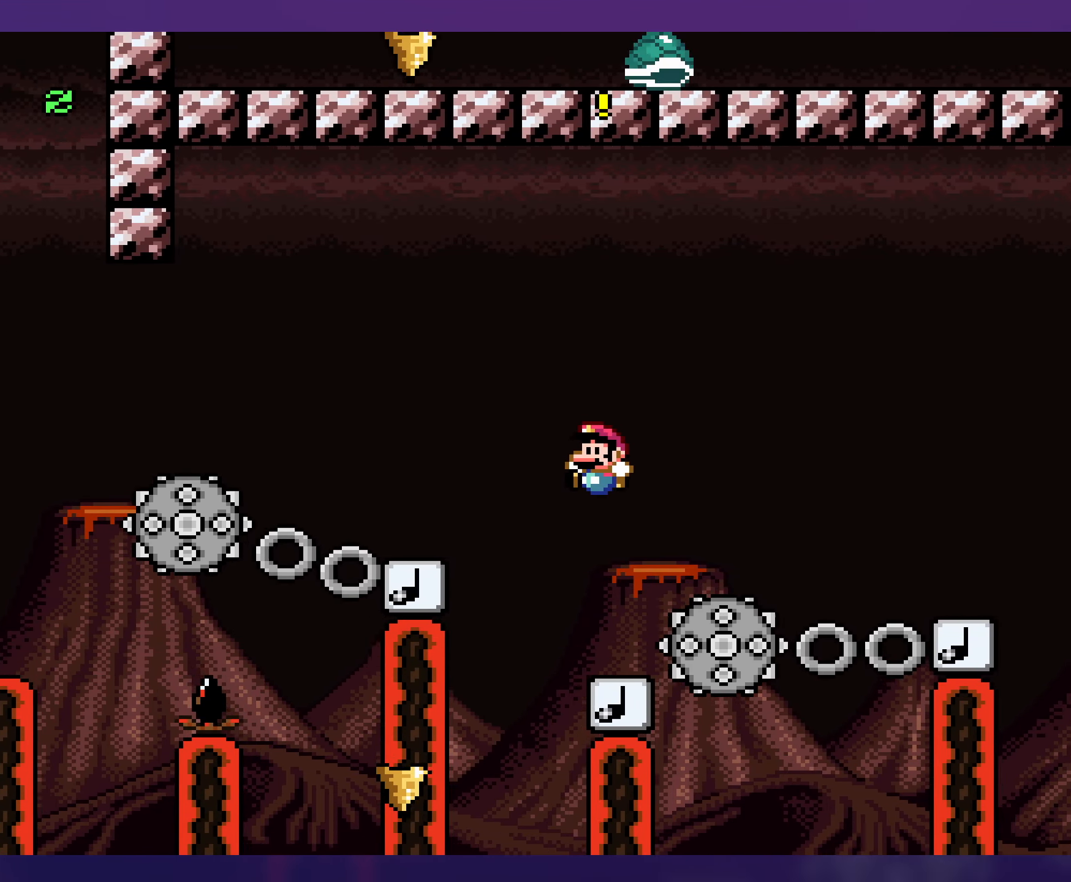
{"buttons": ["Y"], "events": [[200, "B", "down"], [350, "DPAD_RIGHT", "down"], [367, "B", "up"], [434, "DPAD_RIGHT", "up"]]}
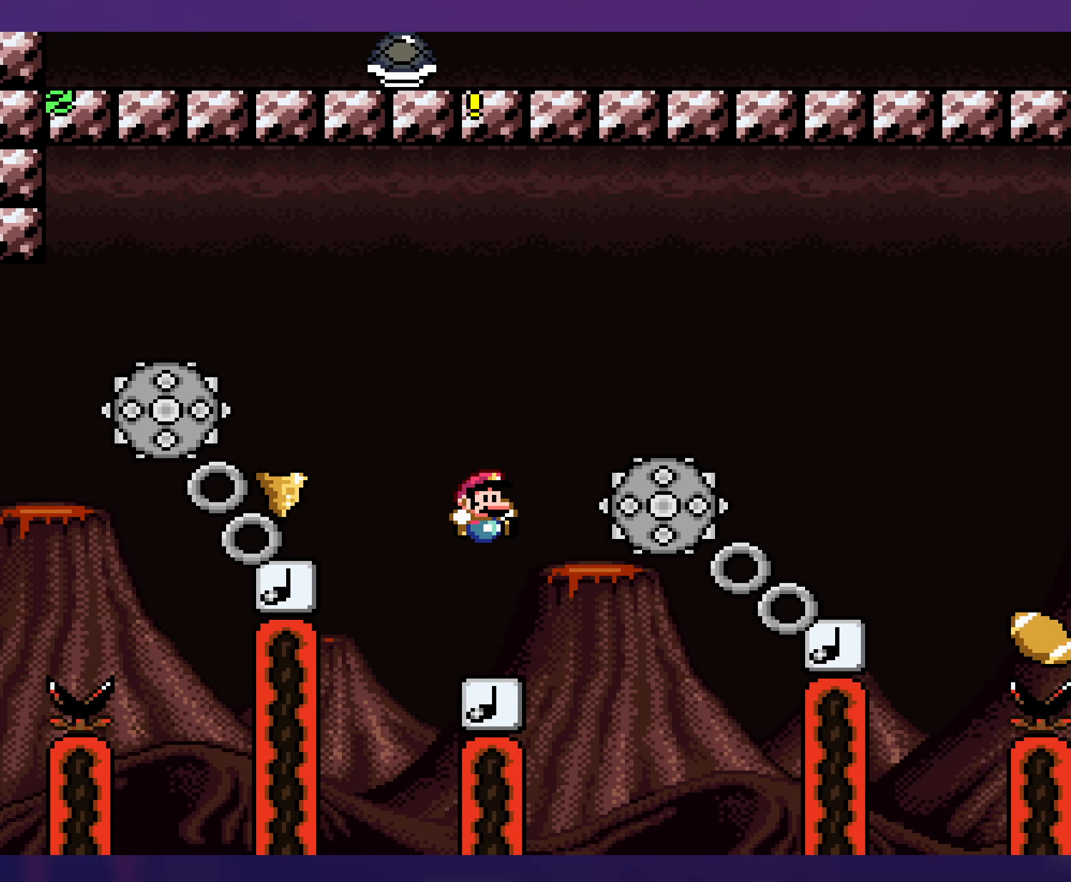
{"buttons": ["B", "Y", "DPAD_RIGHT"], "events": [[100, "DPAD_LEFT", "down"], [234, "DPAD_LEFT", "up"], [250, "DPAD_RIGHT", "down"], [467, "B", "down"]]}
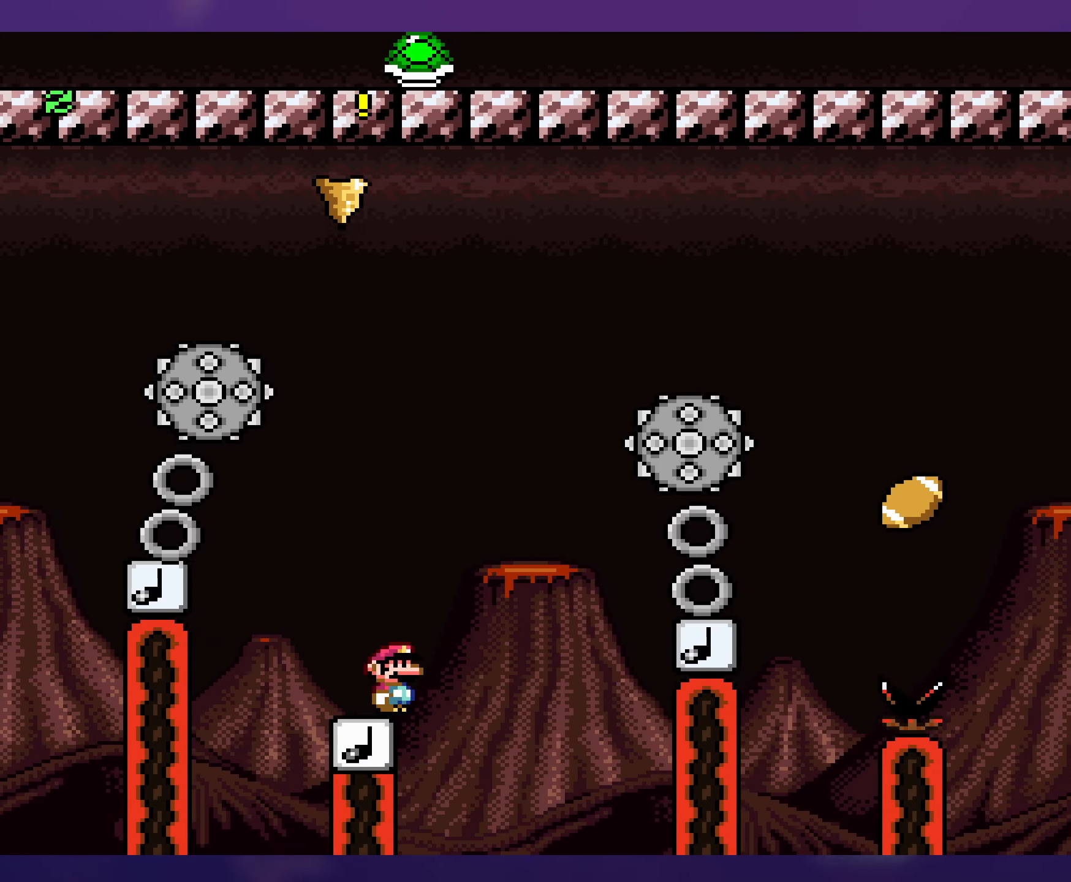
{"buttons": ["Y", "DPAD_RIGHT"], "events": [[417, "B", "up"]]}
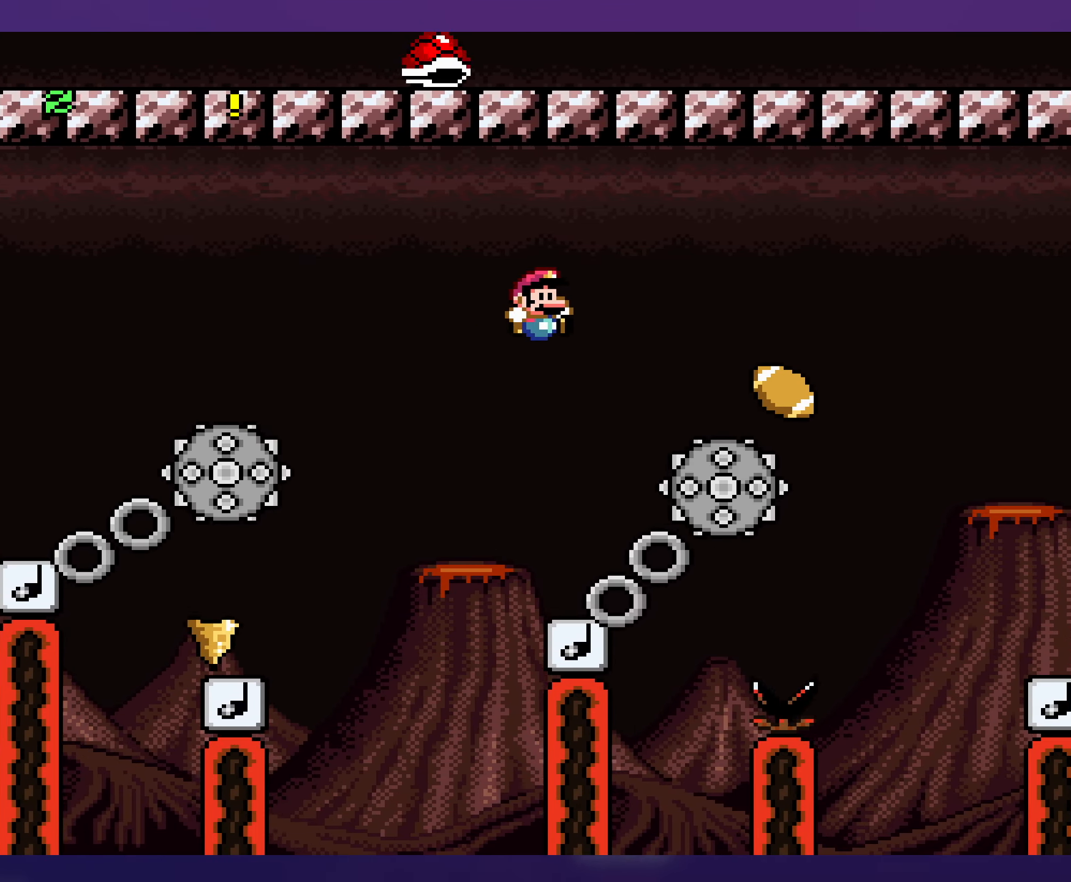
{"buttons": ["B", "Y", "DPAD_RIGHT"], "events": [[17, "DPAD_RIGHT", "up"], [17, "DPAD_UP", "down"], [34, "DPAD_LEFT", "down"], [34, "DPAD_UP", "up"], [167, "DPAD_LEFT", "up"], [334, "B", "down"], [450, "DPAD_RIGHT", "down"]]}
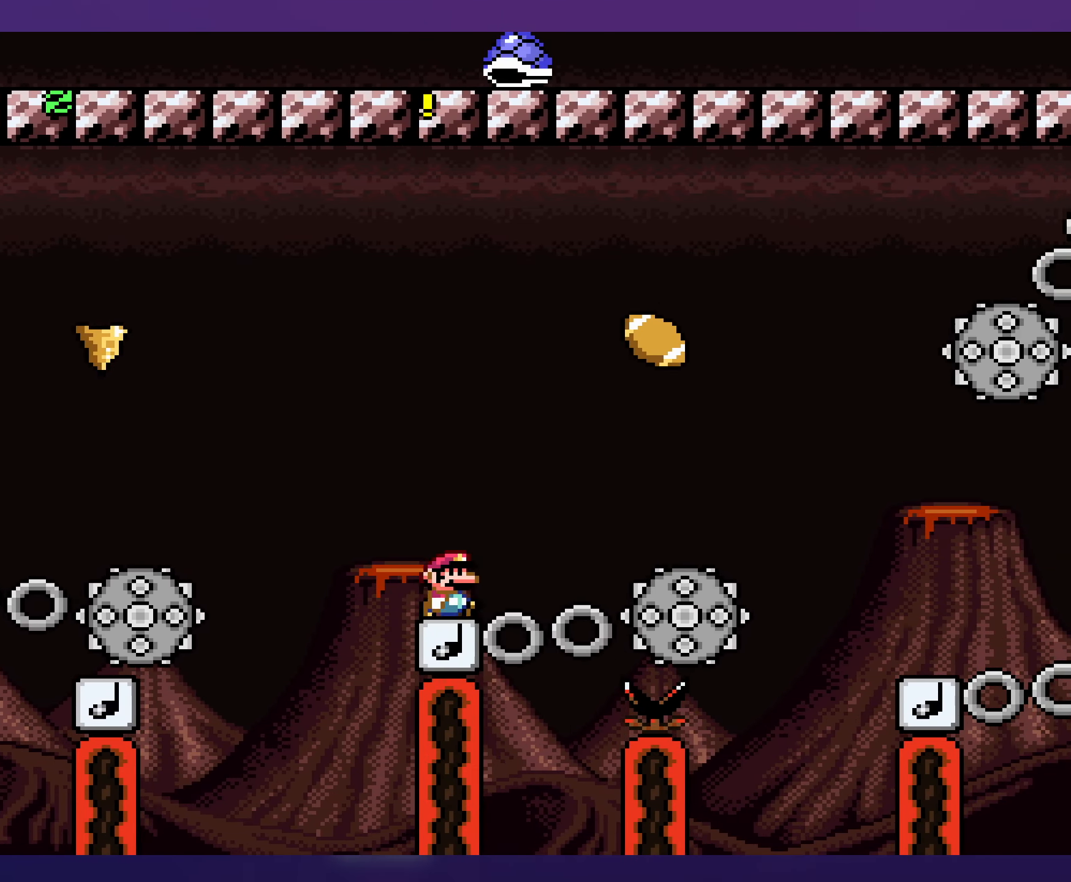
{"buttons": ["B", "Y", "DPAD_LEFT"], "events": [[250, "B", "up"], [450, "DPAD_RIGHT", "up"], [450, "DPAD_UP", "down"], [467, "B", "down"], [467, "DPAD_UP", "up"], [484, "DPAD_LEFT", "down"]]}
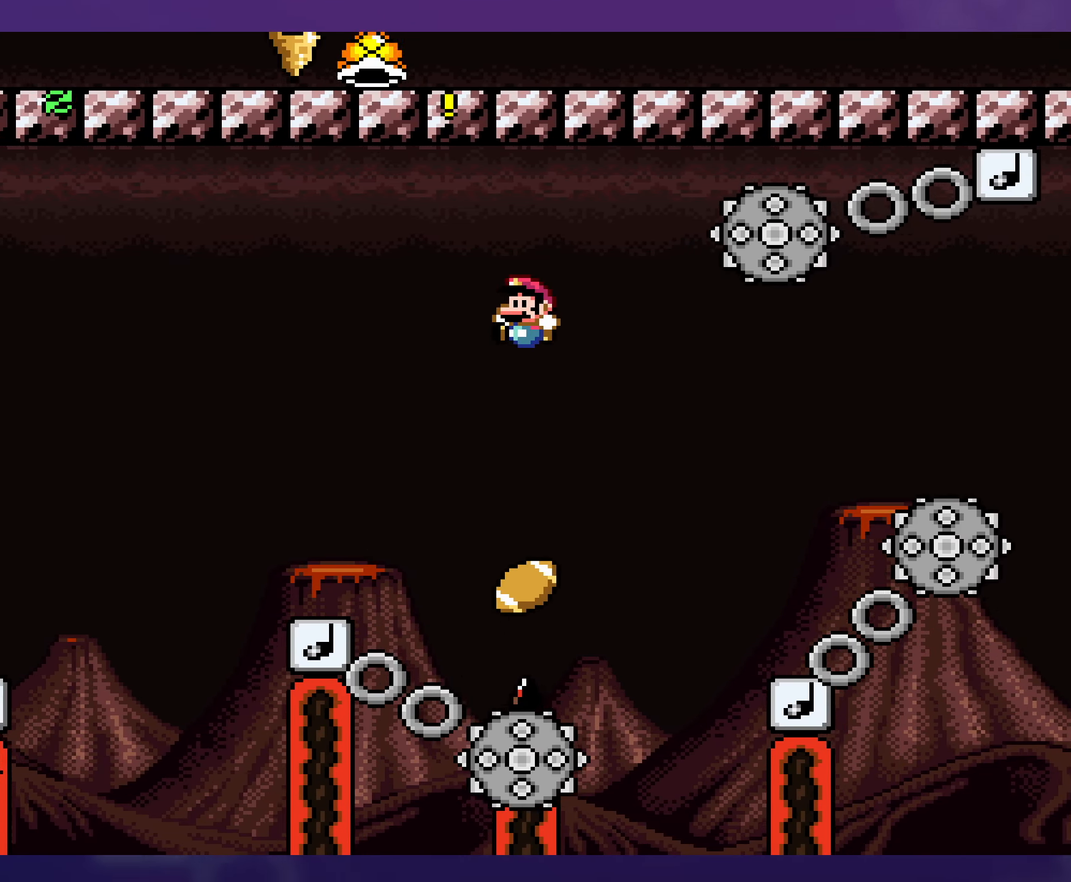
{"buttons": ["B", "Y", "DPAD_RIGHT"], "events": [[133, "DPAD_LEFT", "up"], [333, "DPAD_RIGHT", "down"]]}
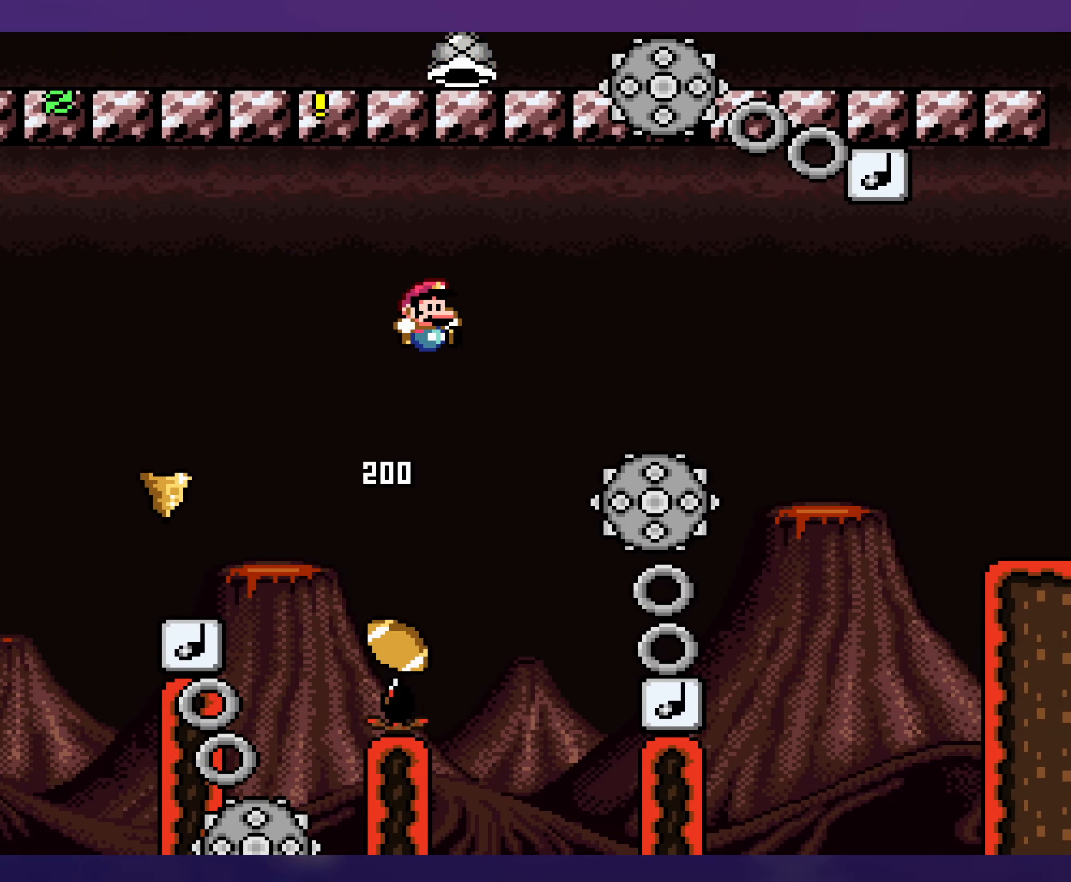
{"buttons": ["Y", "DPAD_LEFT"], "events": [[16, "B", "up"], [83, "B", "down"], [283, "B", "up"], [400, "DPAD_RIGHT", "up"], [400, "DPAD_UP", "down"], [416, "DPAD_UP", "up"], [433, "DPAD_LEFT", "down"]]}
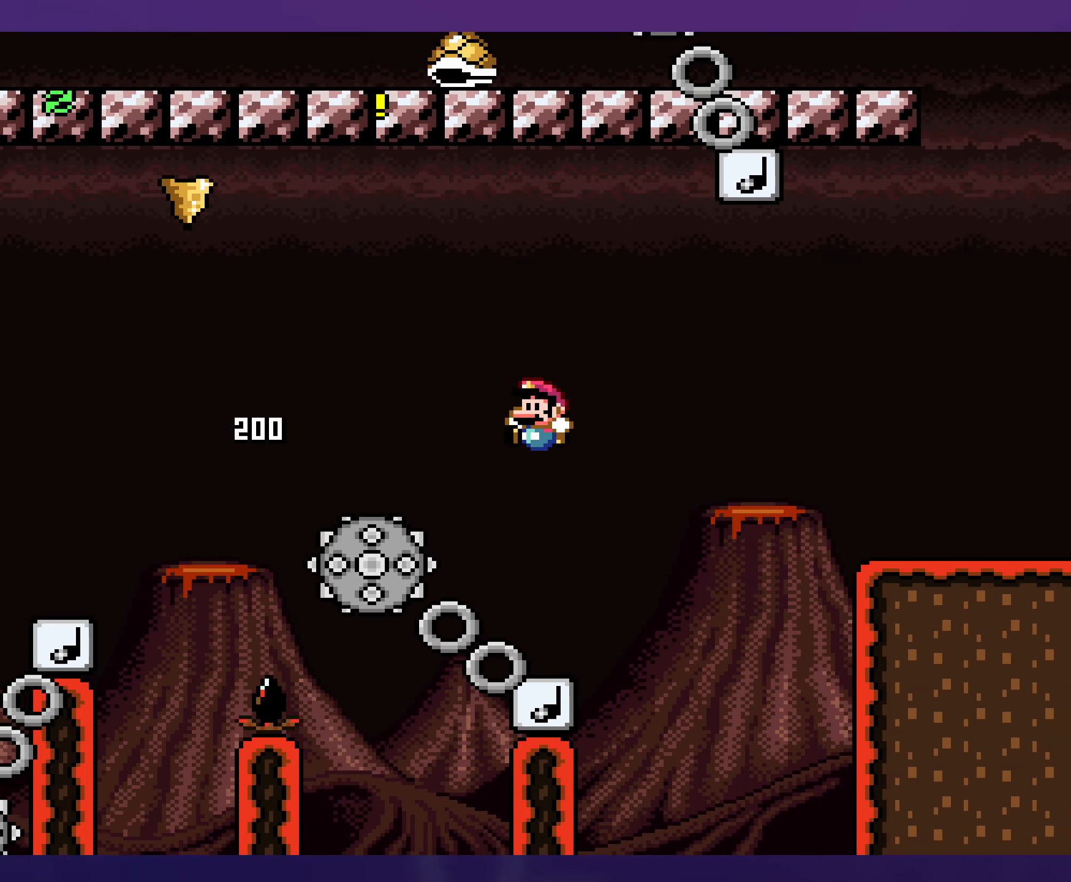
{"buttons": ["B", "Y", "DPAD_RIGHT"], "events": [[100, "DPAD_LEFT", "up"], [100, "DPAD_UP", "down"], [116, "DPAD_RIGHT", "down"], [116, "DPAD_UP", "up"], [333, "B", "down"]]}
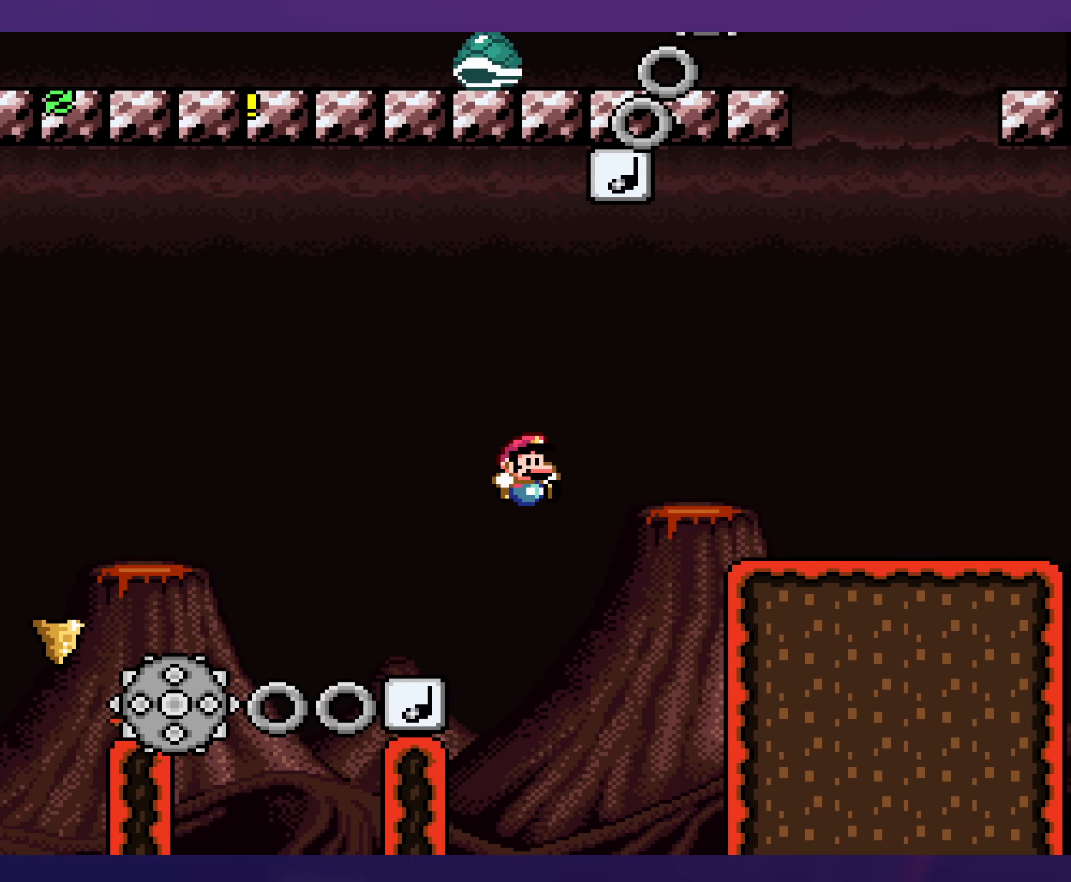
{"buttons": ["X", "DPAD_RIGHT"], "events": [[100, "B", "up"], [400, "Y", "up"], [450, "X", "down"]]}
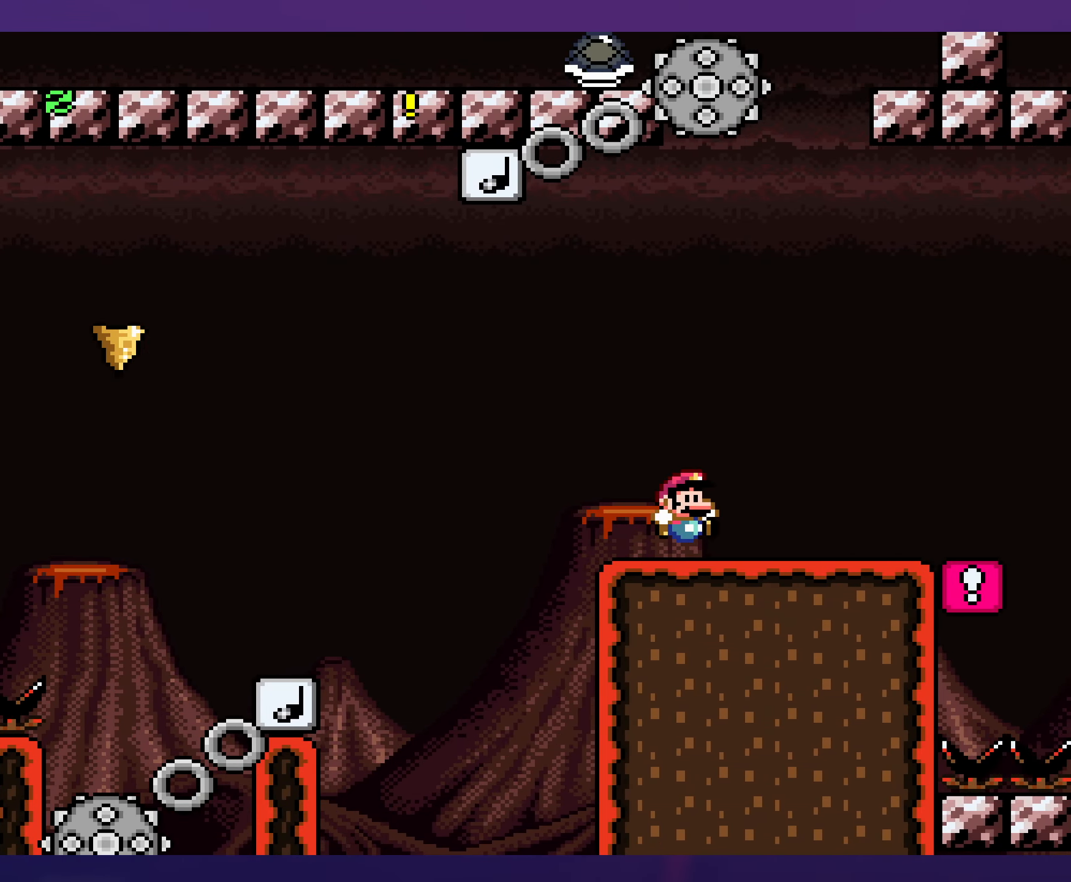
{"buttons": ["A", "X", "DPAD_RIGHT"], "events": [[316, "A", "down"]]}
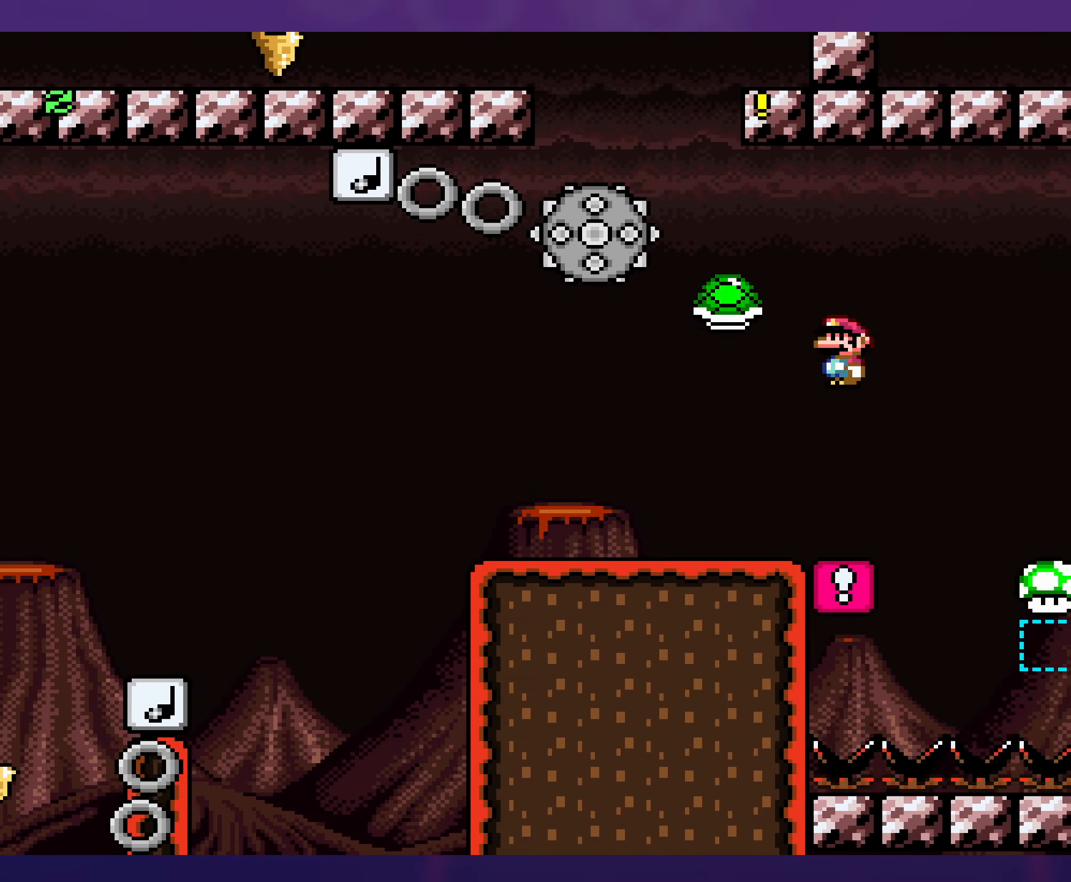
{"buttons": ["X", "DPAD_LEFT"], "events": [[16, "DPAD_RIGHT", "up"], [33, "DPAD_DOWN", "down"], [66, "DPAD_LEFT", "down"], [83, "DPAD_DOWN", "up"], [250, "A", "up"]]}